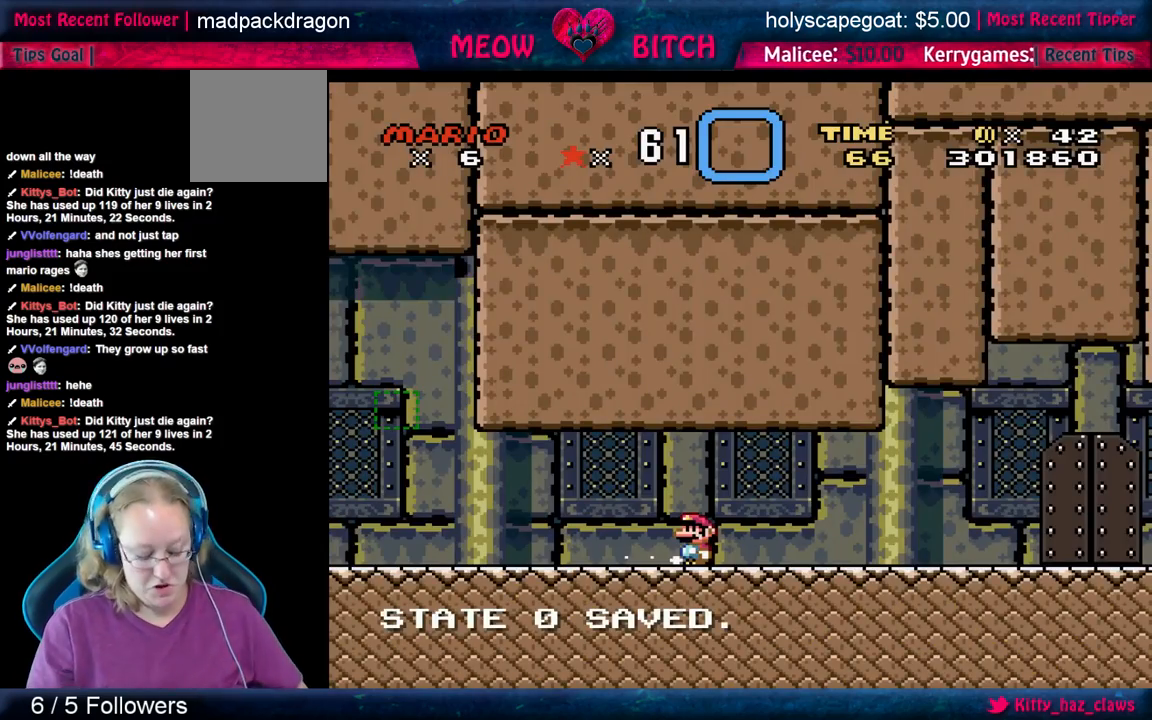
Gameplay with a controller (Xbox layout); each line is a JSON object with the inputs held at the frame after it. "events" lists button and stick changes between this image and that frame as [ms after this image, input, new state], when the widget could be followed in between. Not read: L3 R3 right_stick.
{"buttons": [], "left_stick": "right", "events": [[133, "START", "down"], [233, "START", "up"], [467, "left_stick", "right"]]}
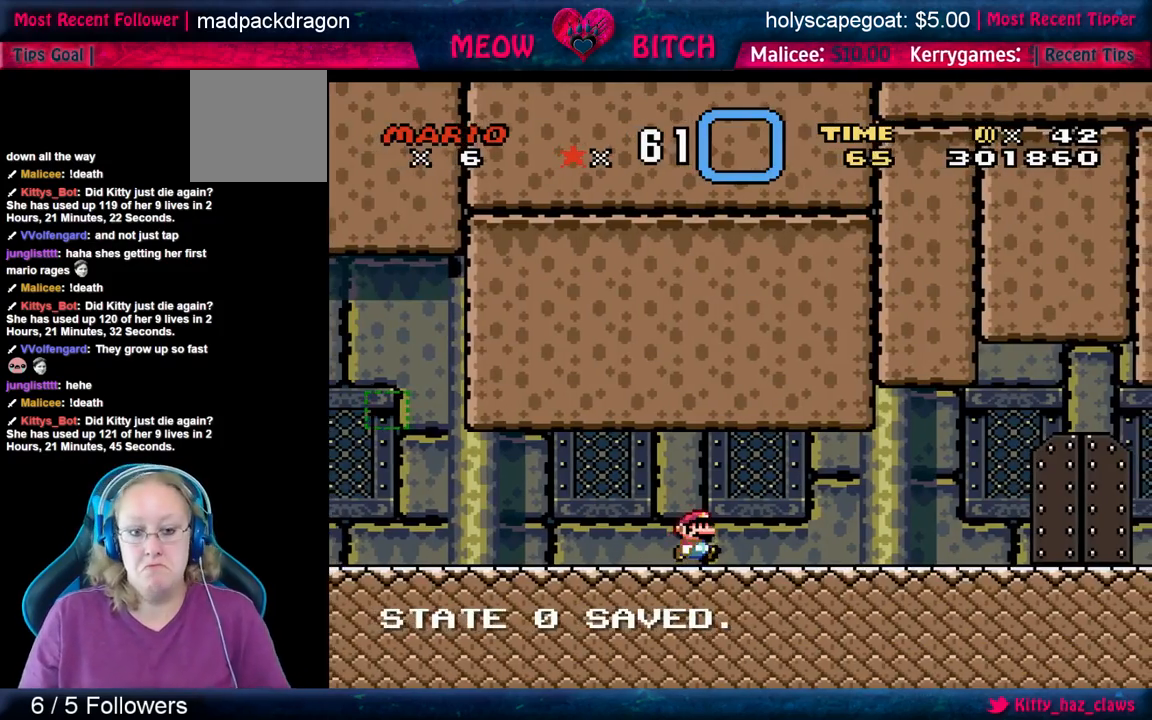
{"buttons": [], "left_stick": "up-right", "events": [[267, "left_stick", "up-right"]]}
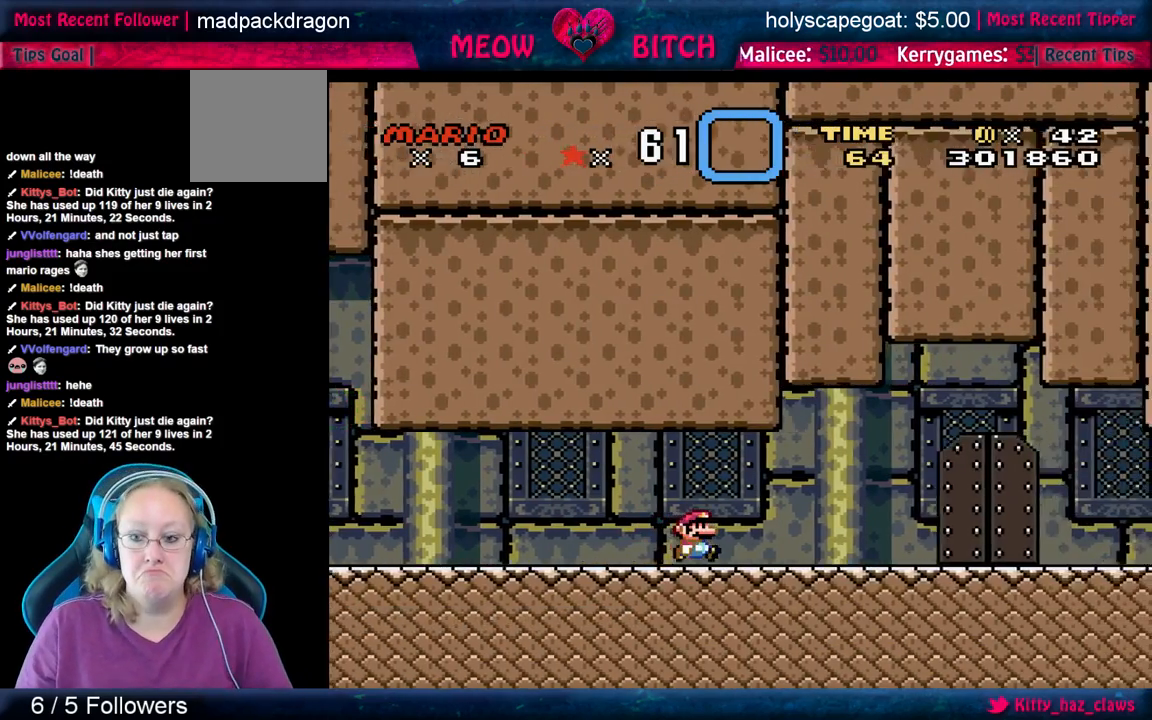
{"buttons": [], "left_stick": "up-right", "events": []}
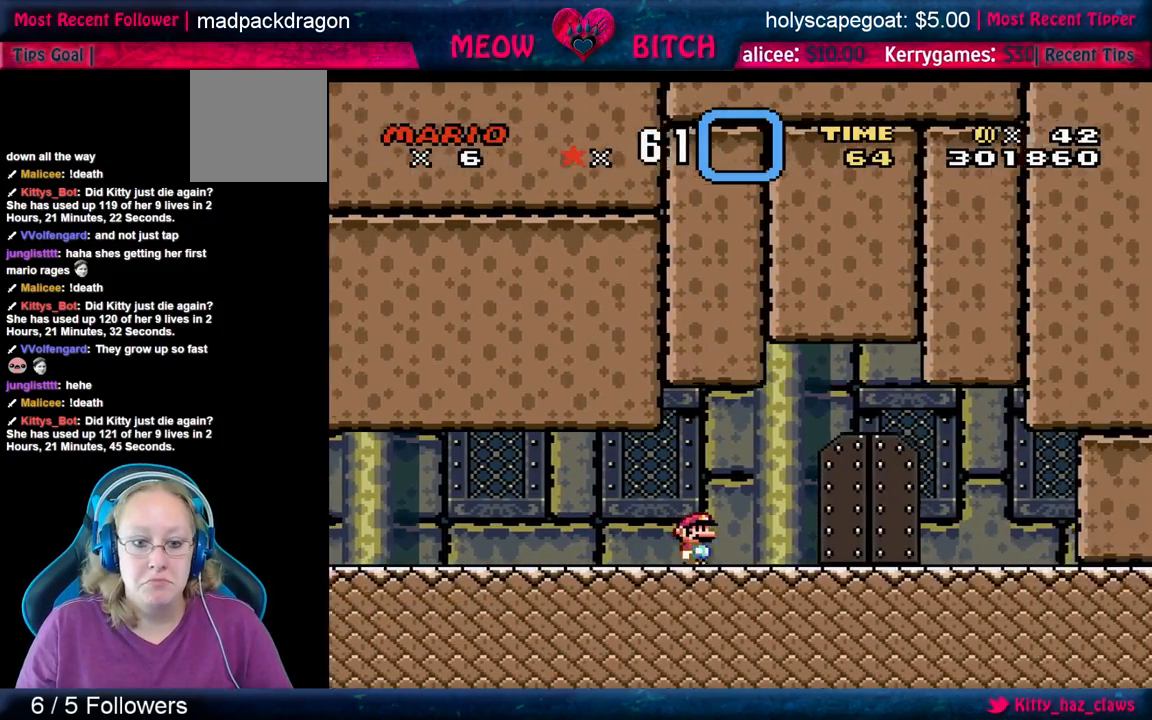
{"buttons": [], "left_stick": "up", "events": [[467, "left_stick", "up"]]}
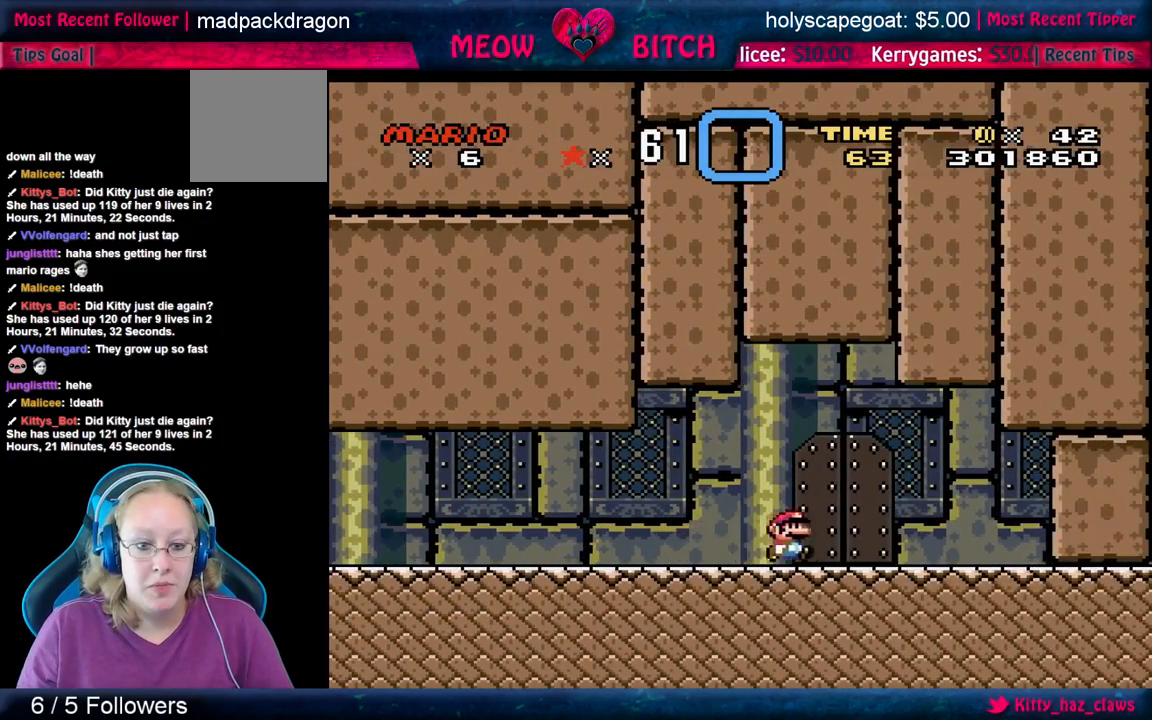
{"buttons": [], "left_stick": "center", "events": [[100, "left_stick", "center"], [200, "left_stick", "up"], [467, "left_stick", "center"]]}
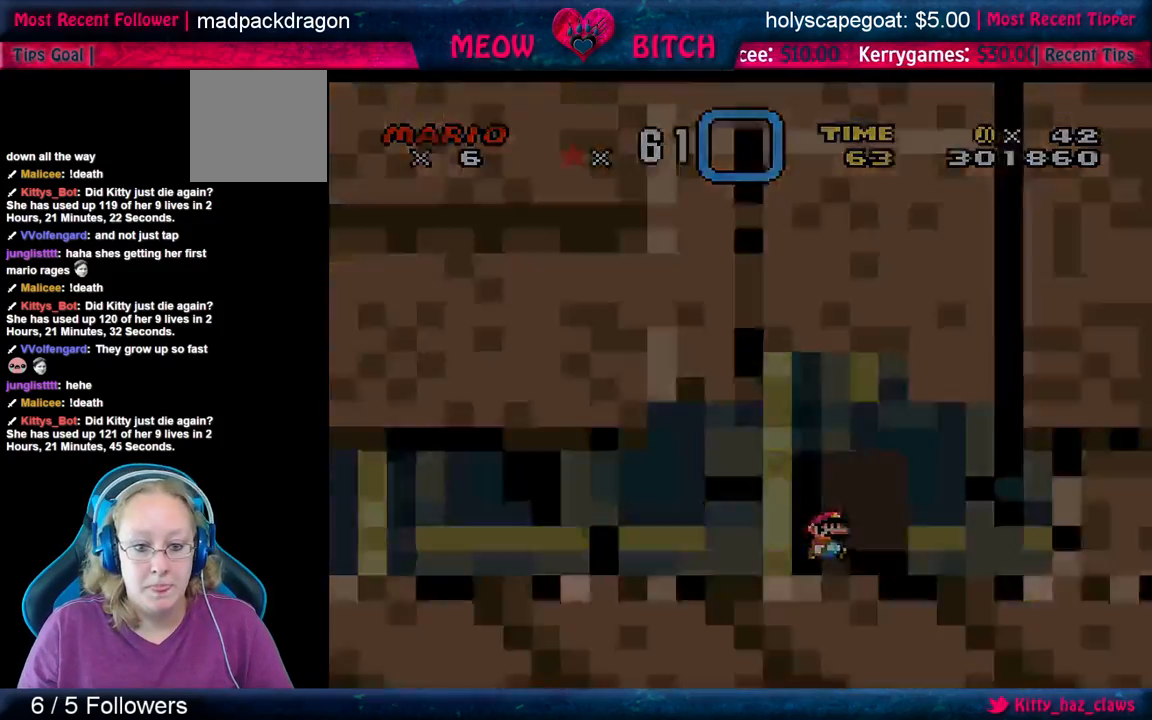
{"buttons": [], "left_stick": "center", "events": []}
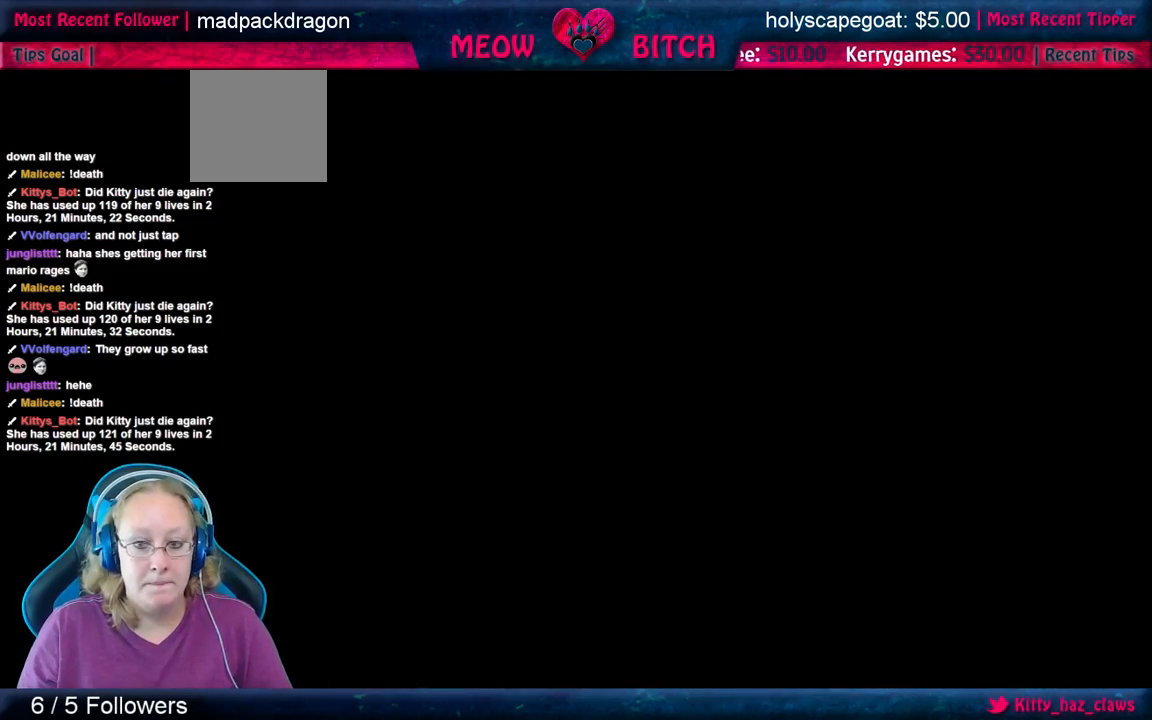
{"buttons": [], "left_stick": "center", "events": []}
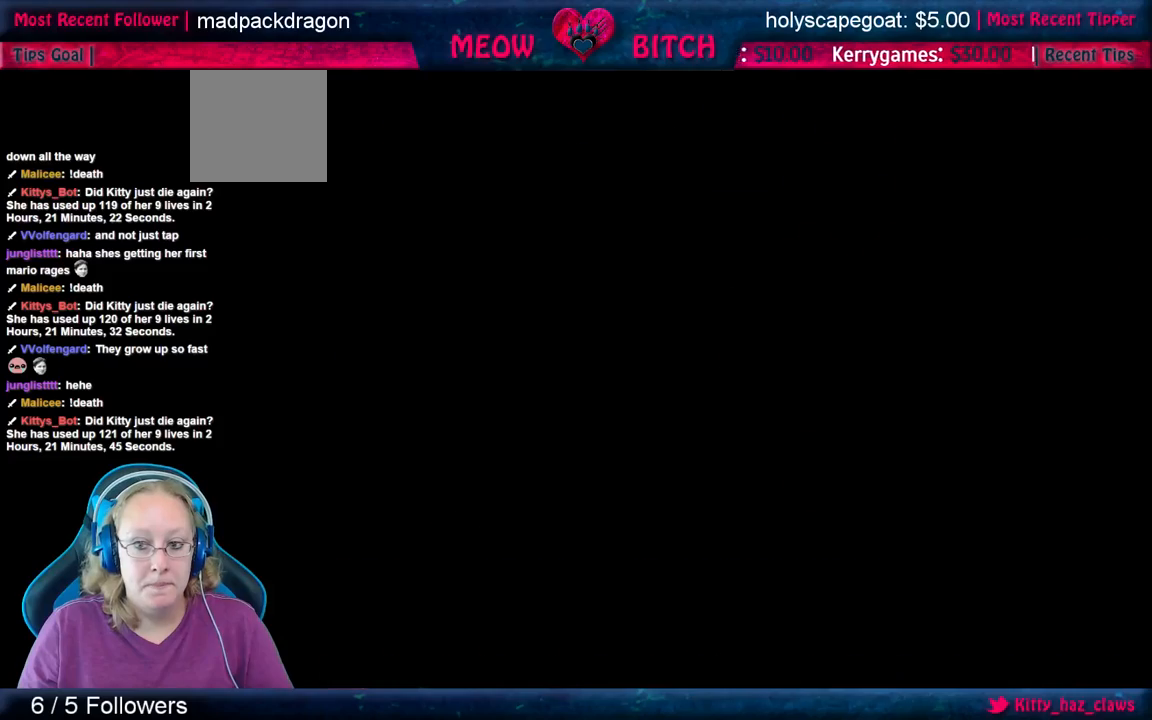
{"buttons": [], "left_stick": "right", "events": [[300, "left_stick", "right"]]}
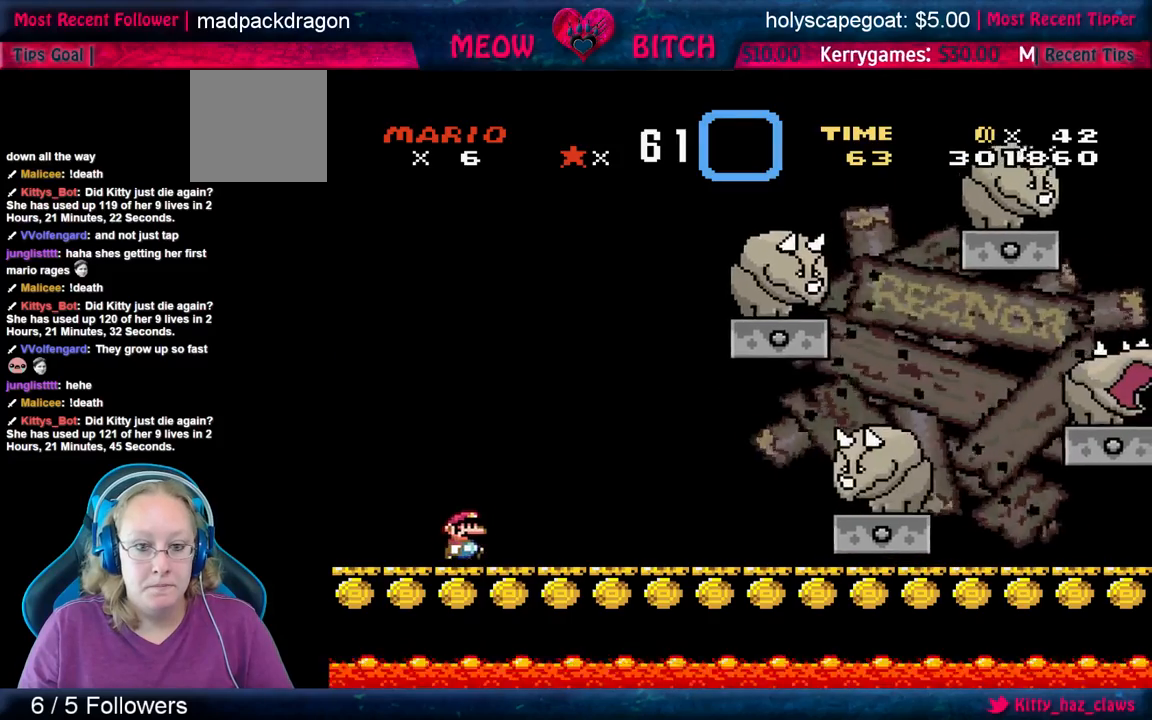
{"buttons": [], "left_stick": "right", "events": [[33, "left_stick", "up"], [167, "left_stick", "center"], [467, "left_stick", "right"]]}
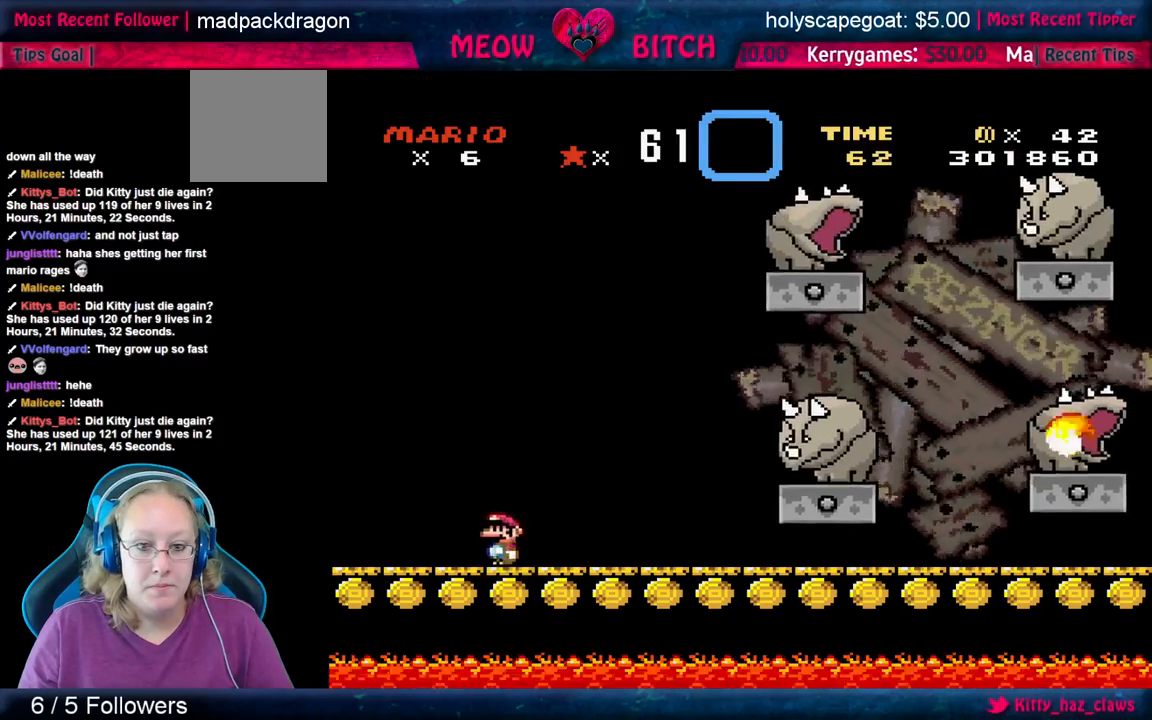
{"buttons": [], "left_stick": "up-right", "events": [[233, "left_stick", "up-right"]]}
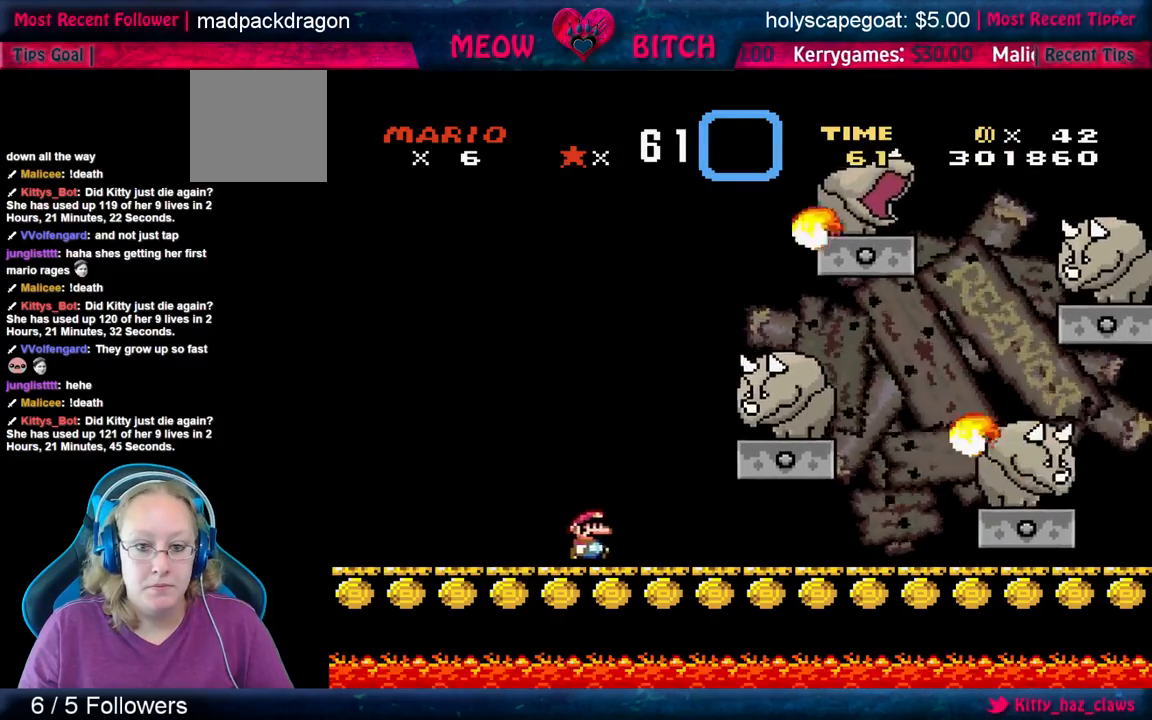
{"buttons": ["A"], "left_stick": "up-right", "events": [[367, "A", "down"]]}
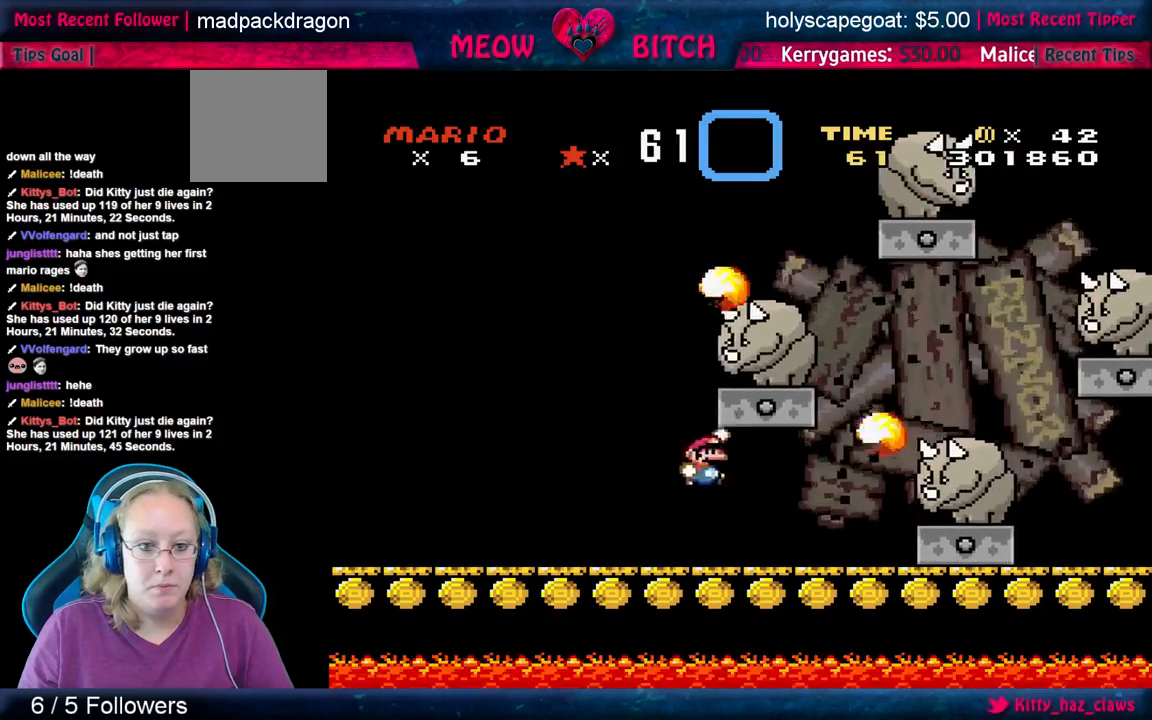
{"buttons": [], "left_stick": "up-left", "events": [[100, "A", "up"], [267, "left_stick", "up-left"]]}
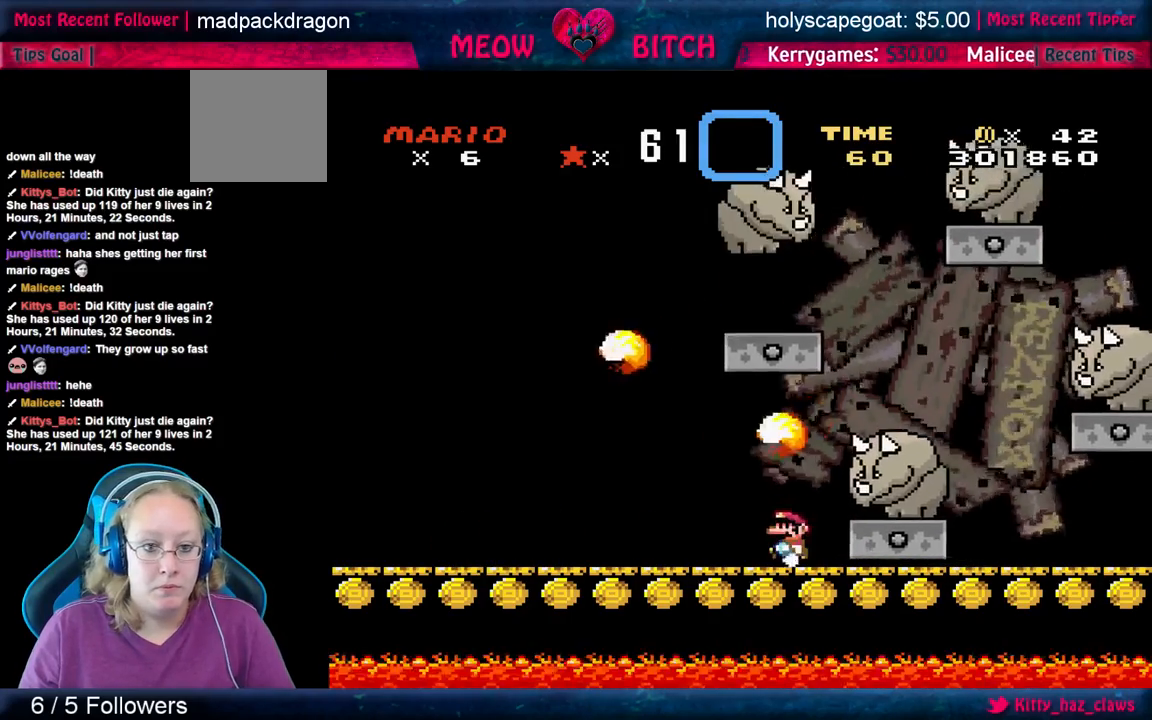
{"buttons": [], "left_stick": "right", "events": [[400, "left_stick", "right"]]}
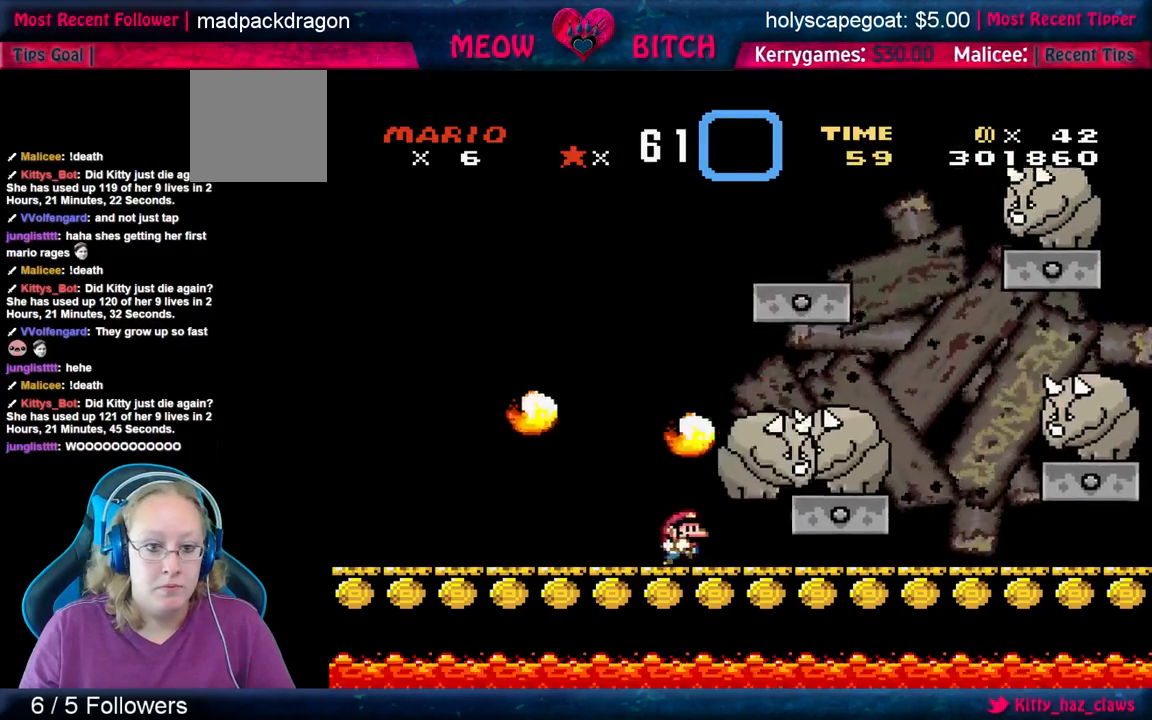
{"buttons": [], "left_stick": "up-right", "events": [[467, "left_stick", "up-right"]]}
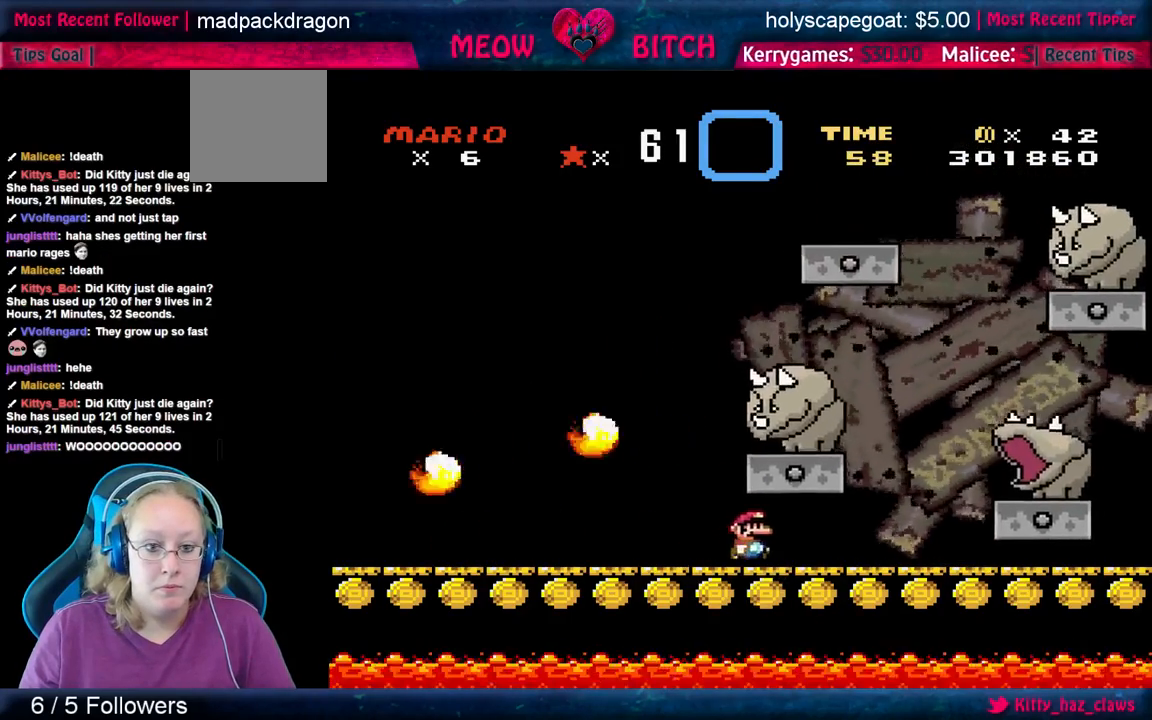
{"buttons": [], "left_stick": "up-left", "events": [[33, "A", "down"], [100, "left_stick", "up-left"], [167, "A", "up"]]}
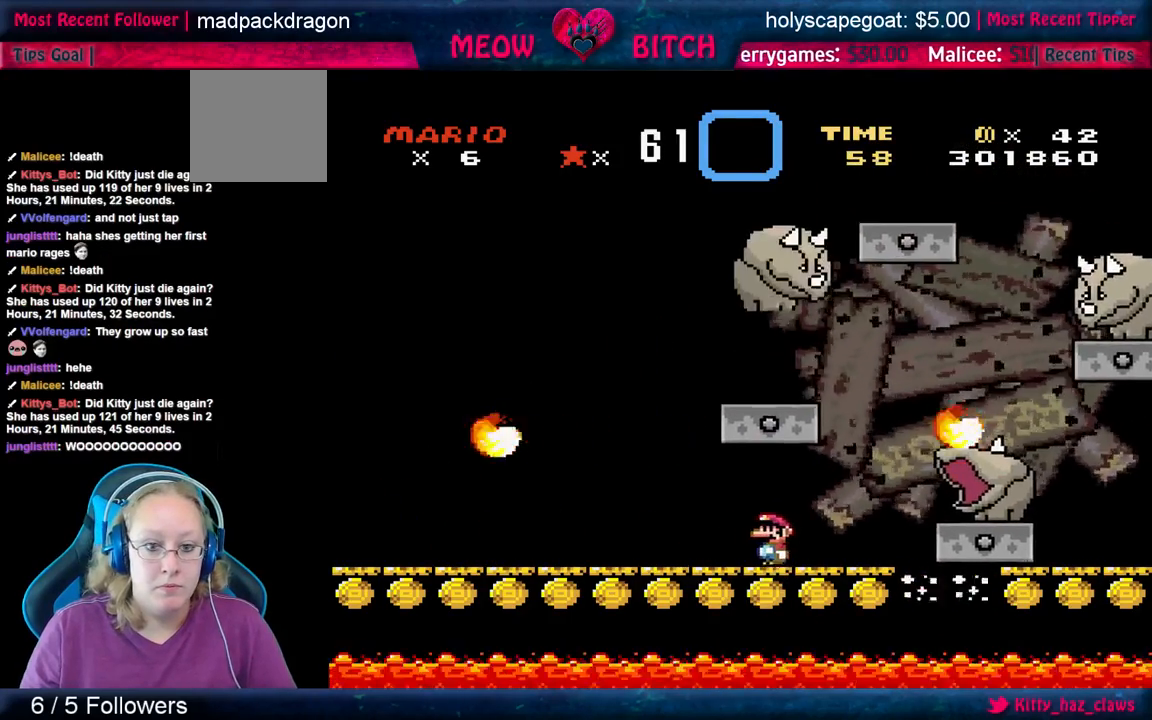
{"buttons": [], "left_stick": "center", "events": [[400, "left_stick", "center"]]}
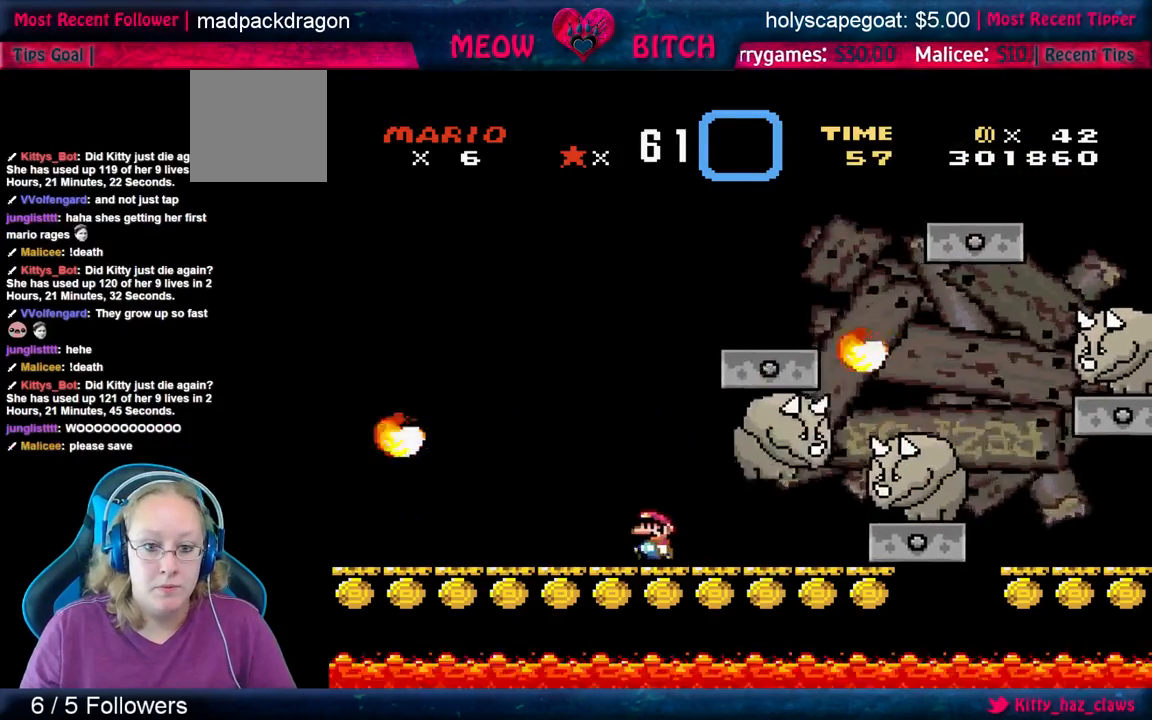
{"buttons": [], "left_stick": "right", "events": [[467, "left_stick", "right"]]}
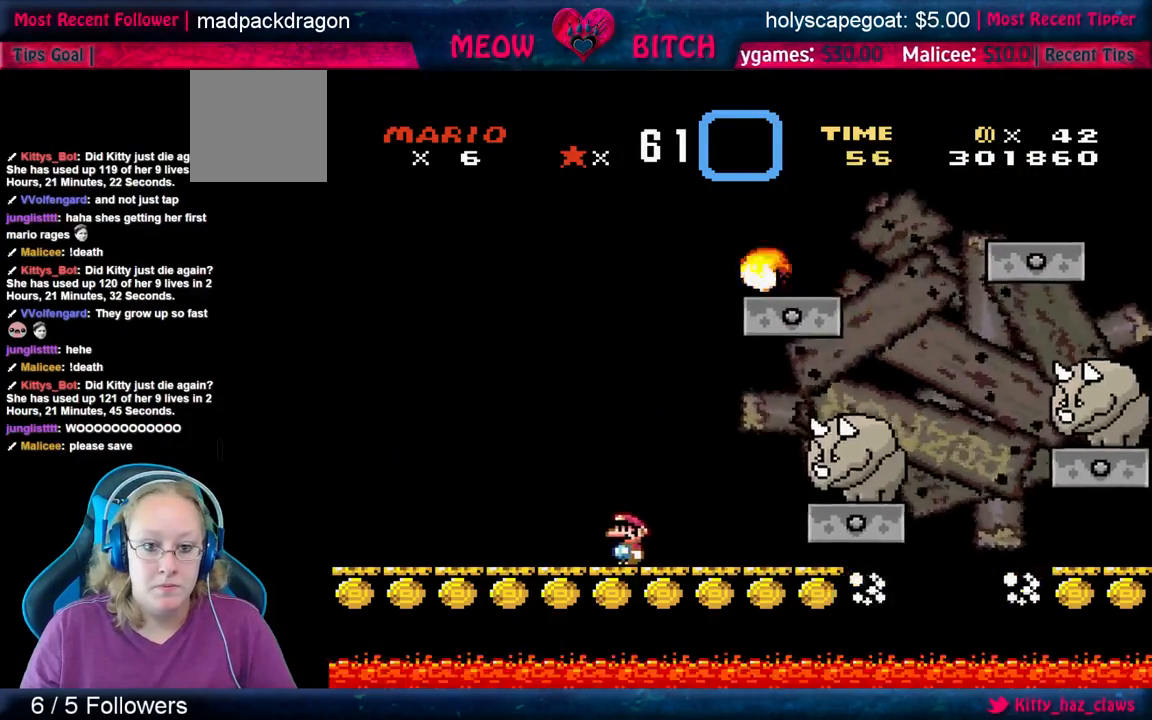
{"buttons": [], "left_stick": "center", "events": [[367, "left_stick", "up-right"], [500, "left_stick", "center"]]}
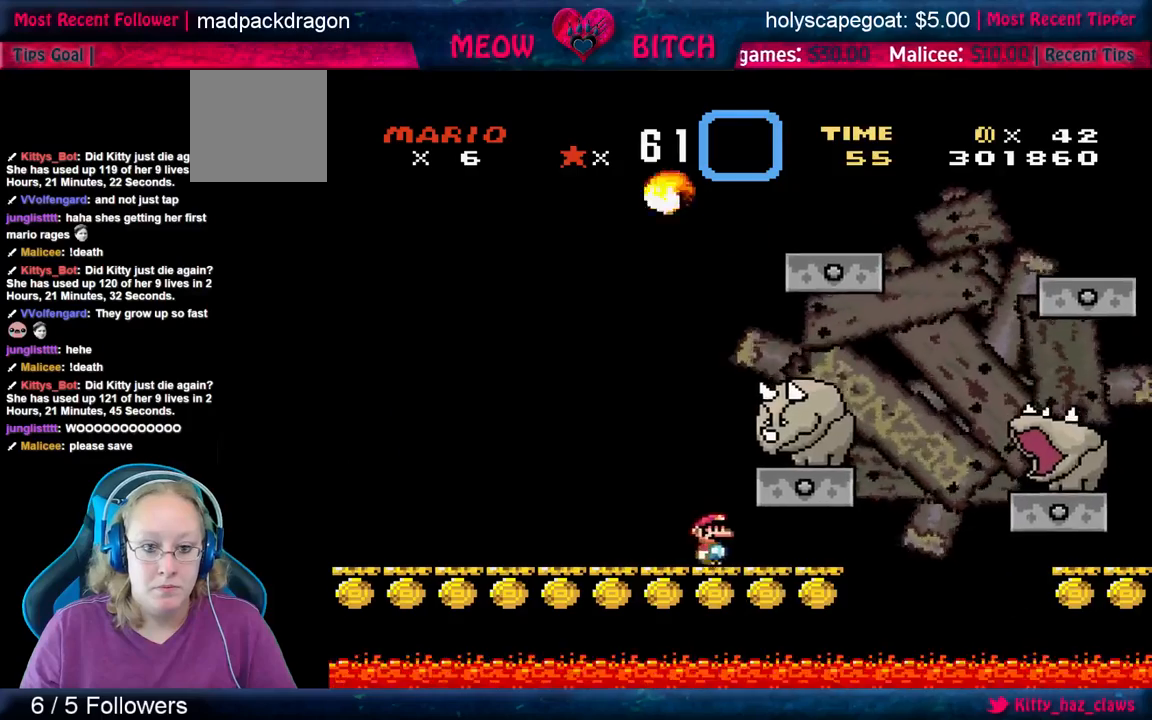
{"buttons": [], "left_stick": "up-left", "events": [[133, "A", "down"], [233, "left_stick", "up-left"], [300, "A", "up"]]}
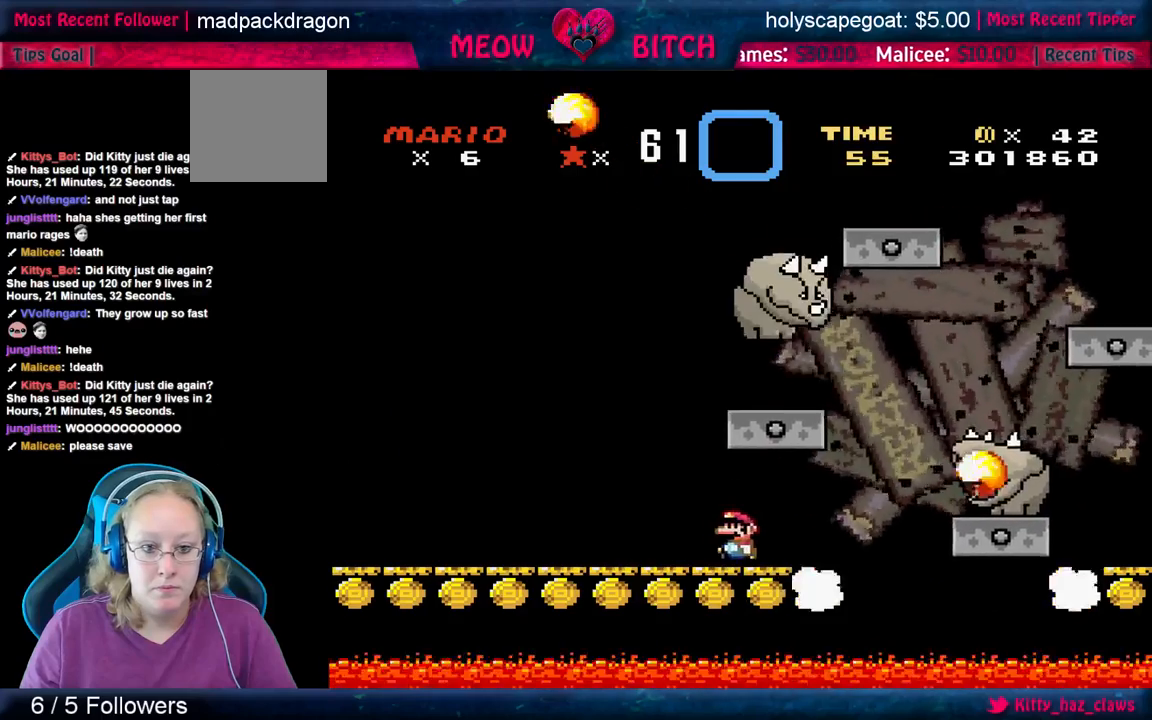
{"buttons": [], "left_stick": "center", "events": [[367, "left_stick", "center"]]}
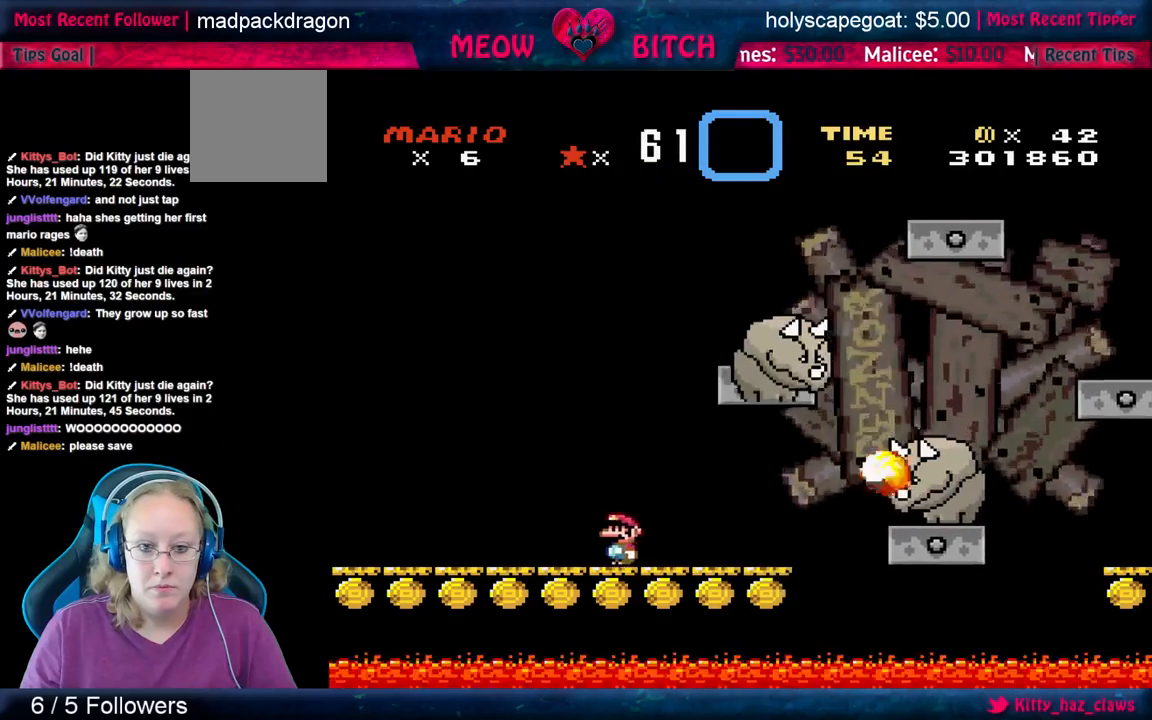
{"buttons": [], "left_stick": "center", "events": []}
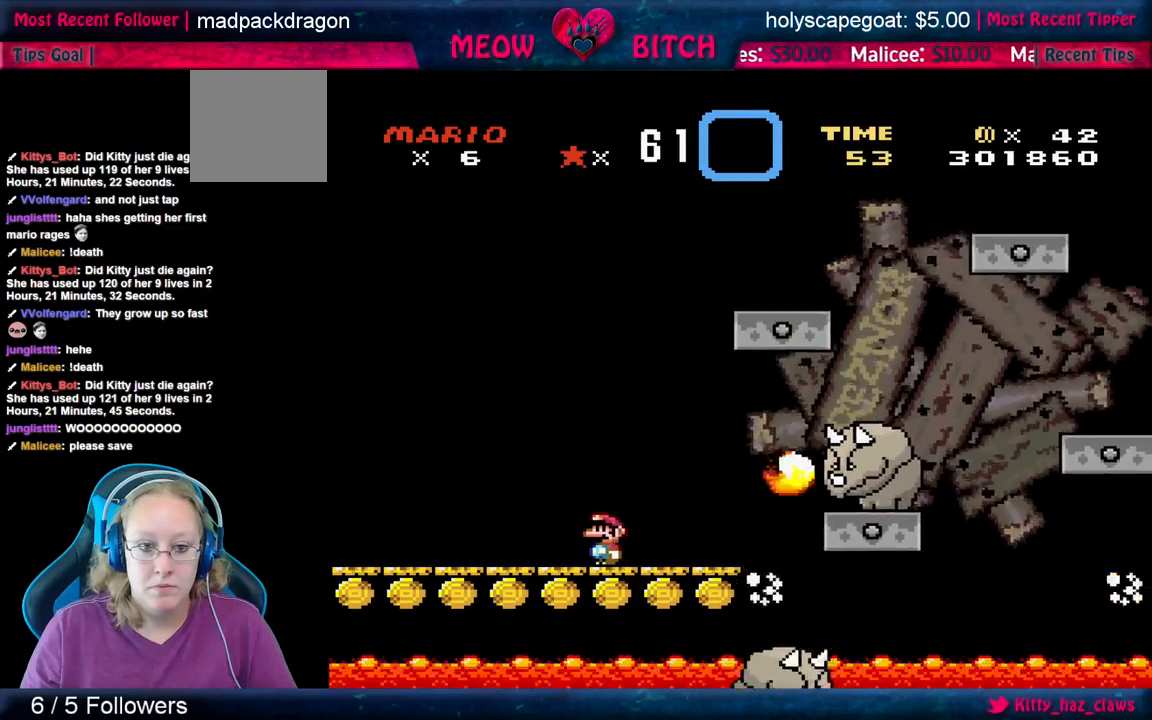
{"buttons": [], "left_stick": "center", "events": []}
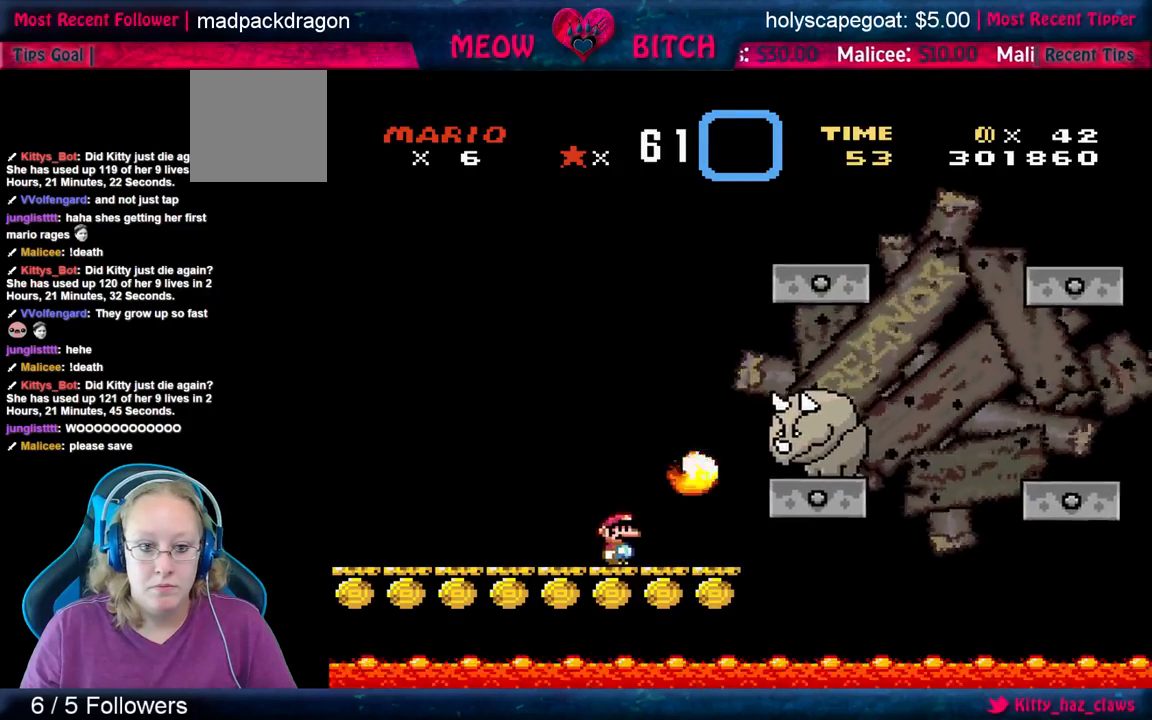
{"buttons": [], "left_stick": "right", "events": [[200, "left_stick", "right"]]}
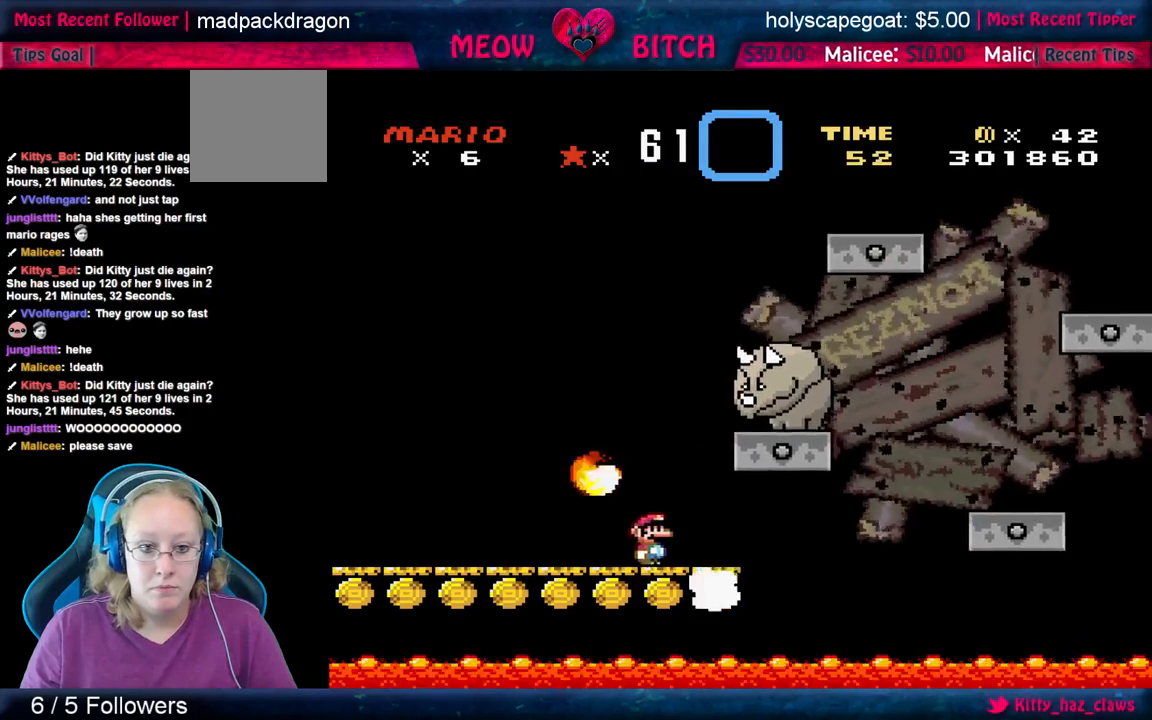
{"buttons": ["A"], "left_stick": "up-left", "events": [[167, "A", "down"], [267, "left_stick", "up"], [333, "left_stick", "up-left"]]}
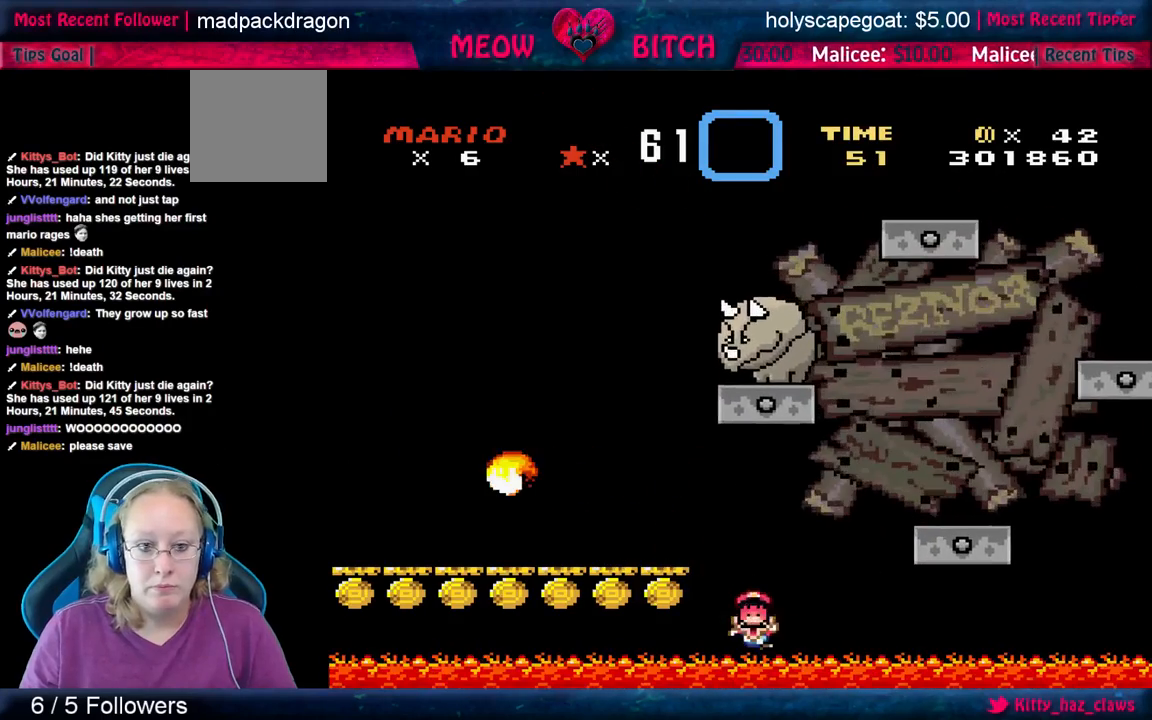
{"buttons": [], "left_stick": "center", "events": [[67, "A", "up"], [200, "A", "down"], [233, "A", "up"], [233, "left_stick", "center"]]}